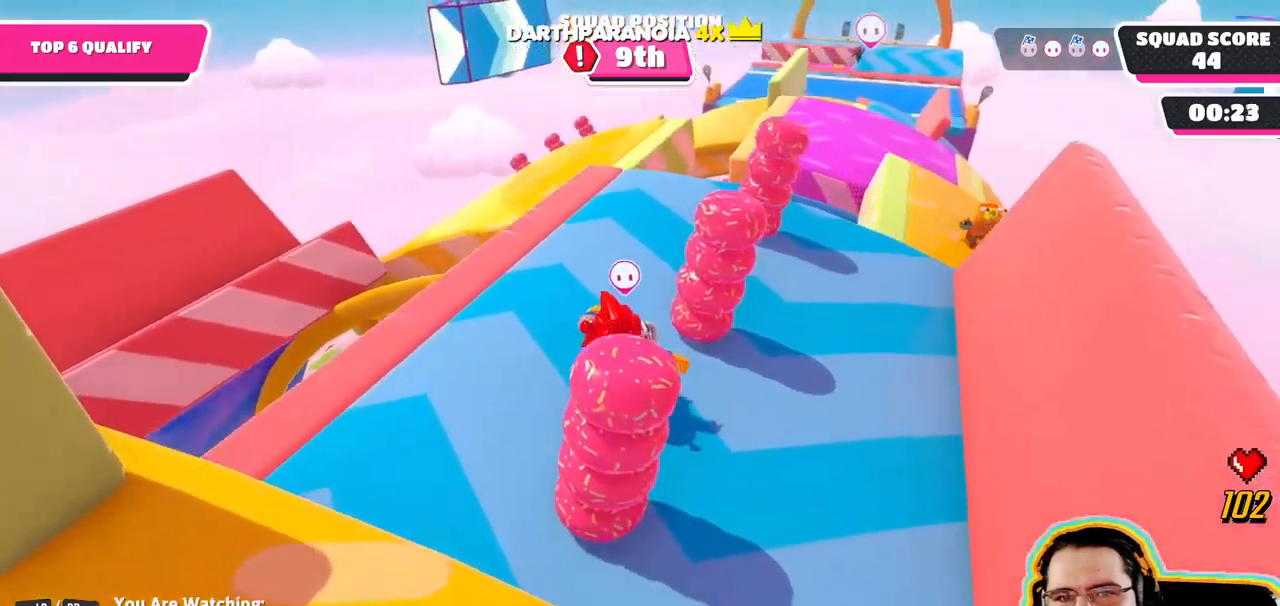
Gameplay with a controller (PlayStation layout); each line is a JSON object with the inputs held at the frame after it. "events" lists button and stick changes between this image and that frame as [ms after this image, input, new state], when the widget could be followed in between. Not read: DPAD_DOWN DPAD_LEFT DPAD_RIGHT DPAD_UP L3 R3 SELECT START.
{"buttons": [], "left_stick": "center", "right_stick": "center"}
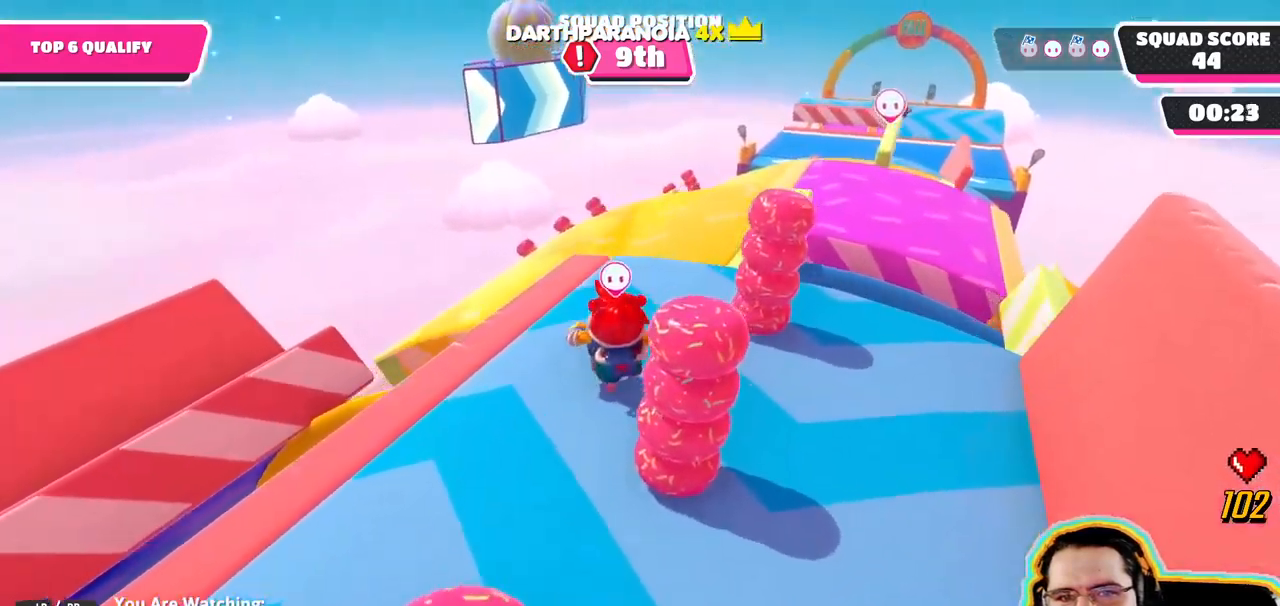
{"buttons": [], "left_stick": "center", "right_stick": "center", "events": [[117, "right_stick", "right"], [217, "right_stick", "down-right"], [434, "right_stick", "center"]]}
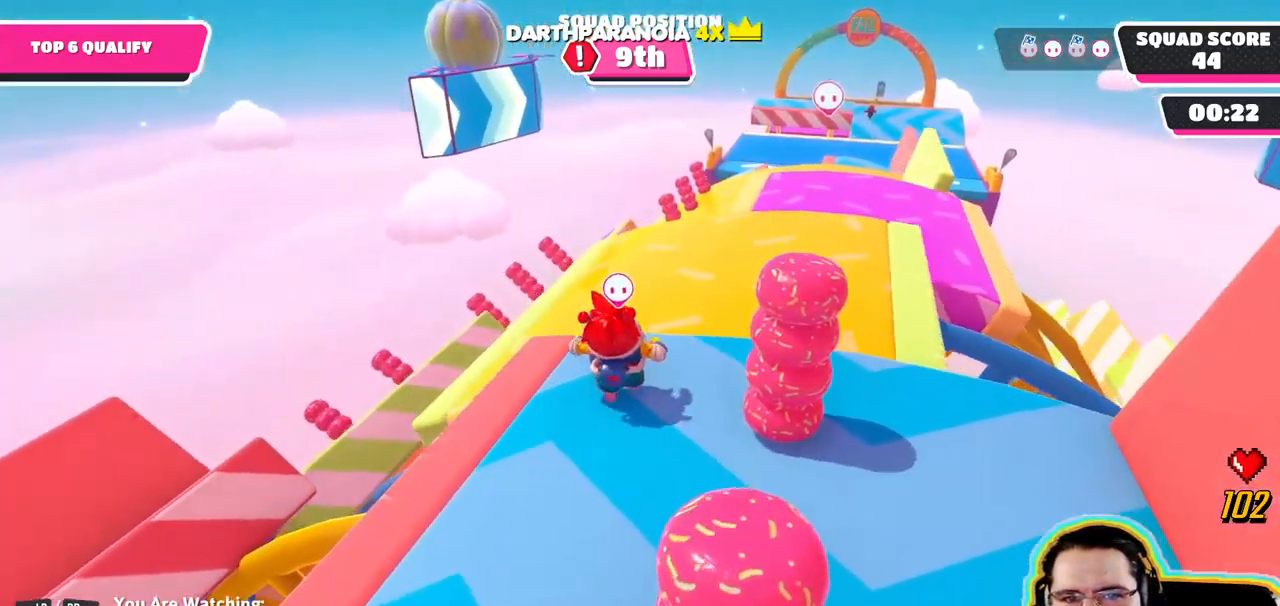
{"buttons": [], "left_stick": "center", "right_stick": "center"}
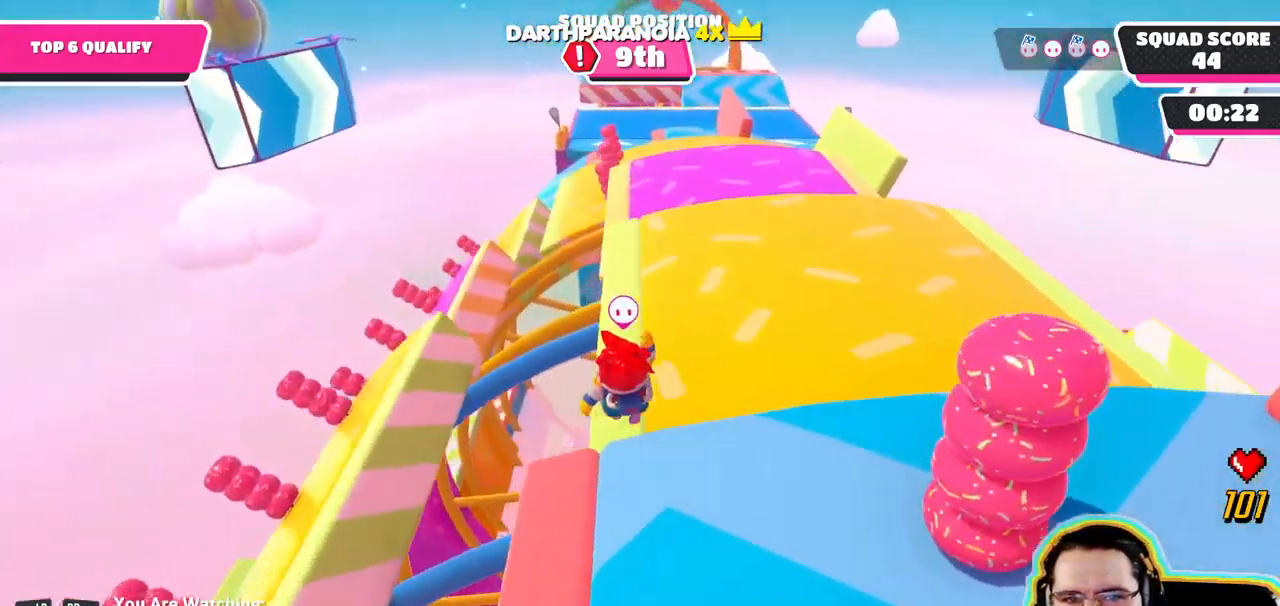
{"buttons": [], "left_stick": "center", "right_stick": "center", "events": []}